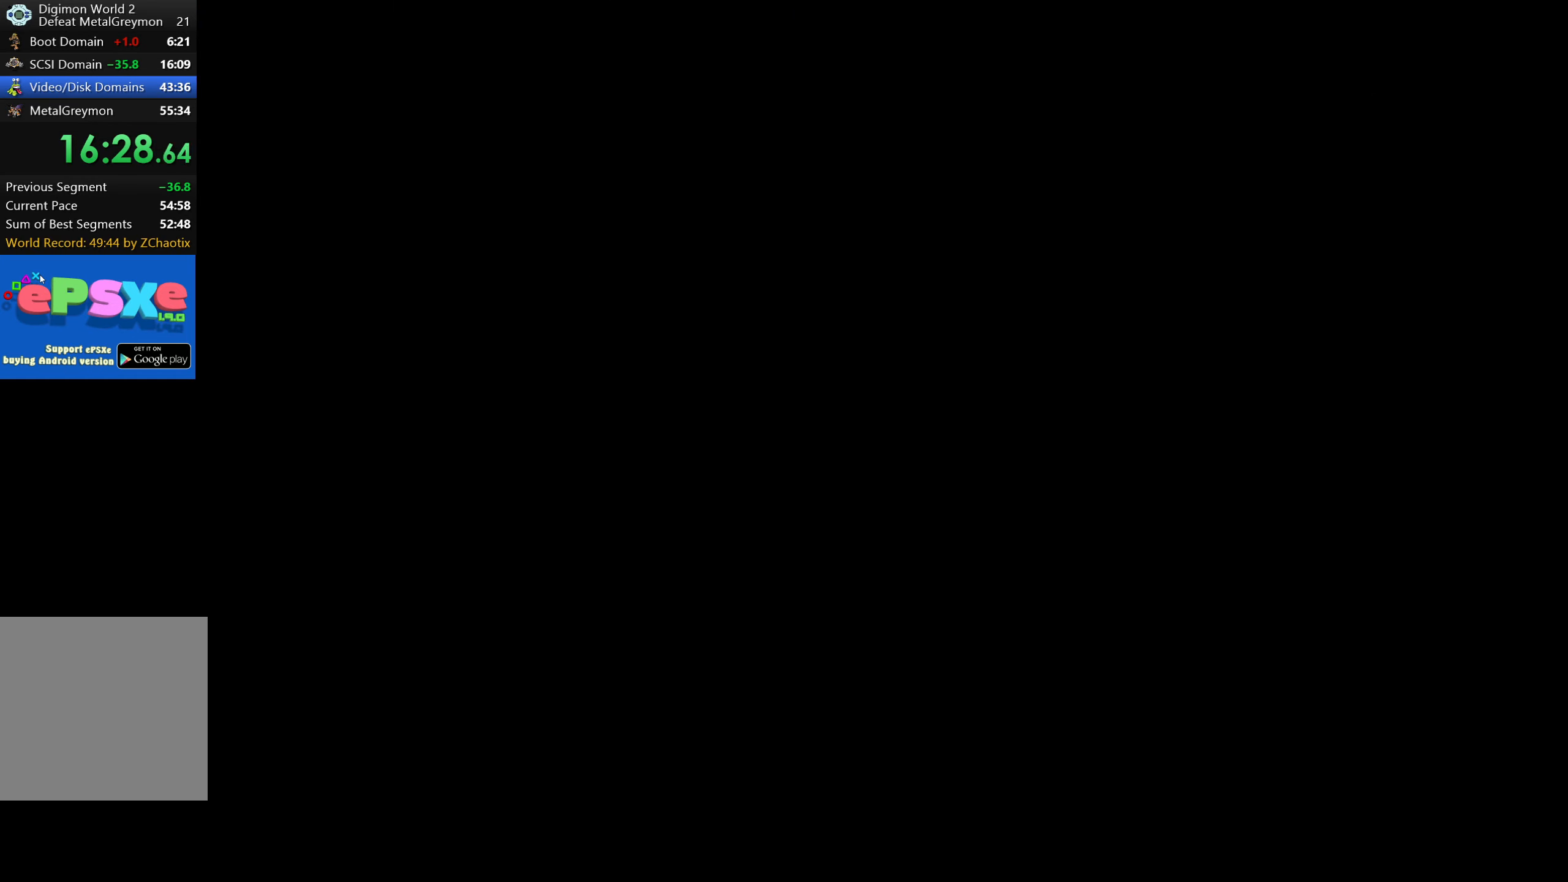
Gameplay with a controller (PlayStation layout); each line is a JSON object with the inputs held at the frame after it. "button_events" lists button changes between this image and that frame as [ms after this image, input, new state], when the widget could be followed in between (sticks are given only as held states). Not read: L3 R3 left_stick right_stick.
{"buttons": ["DPAD_UP"], "button_events": [[184, "DPAD_UP", "down"]]}
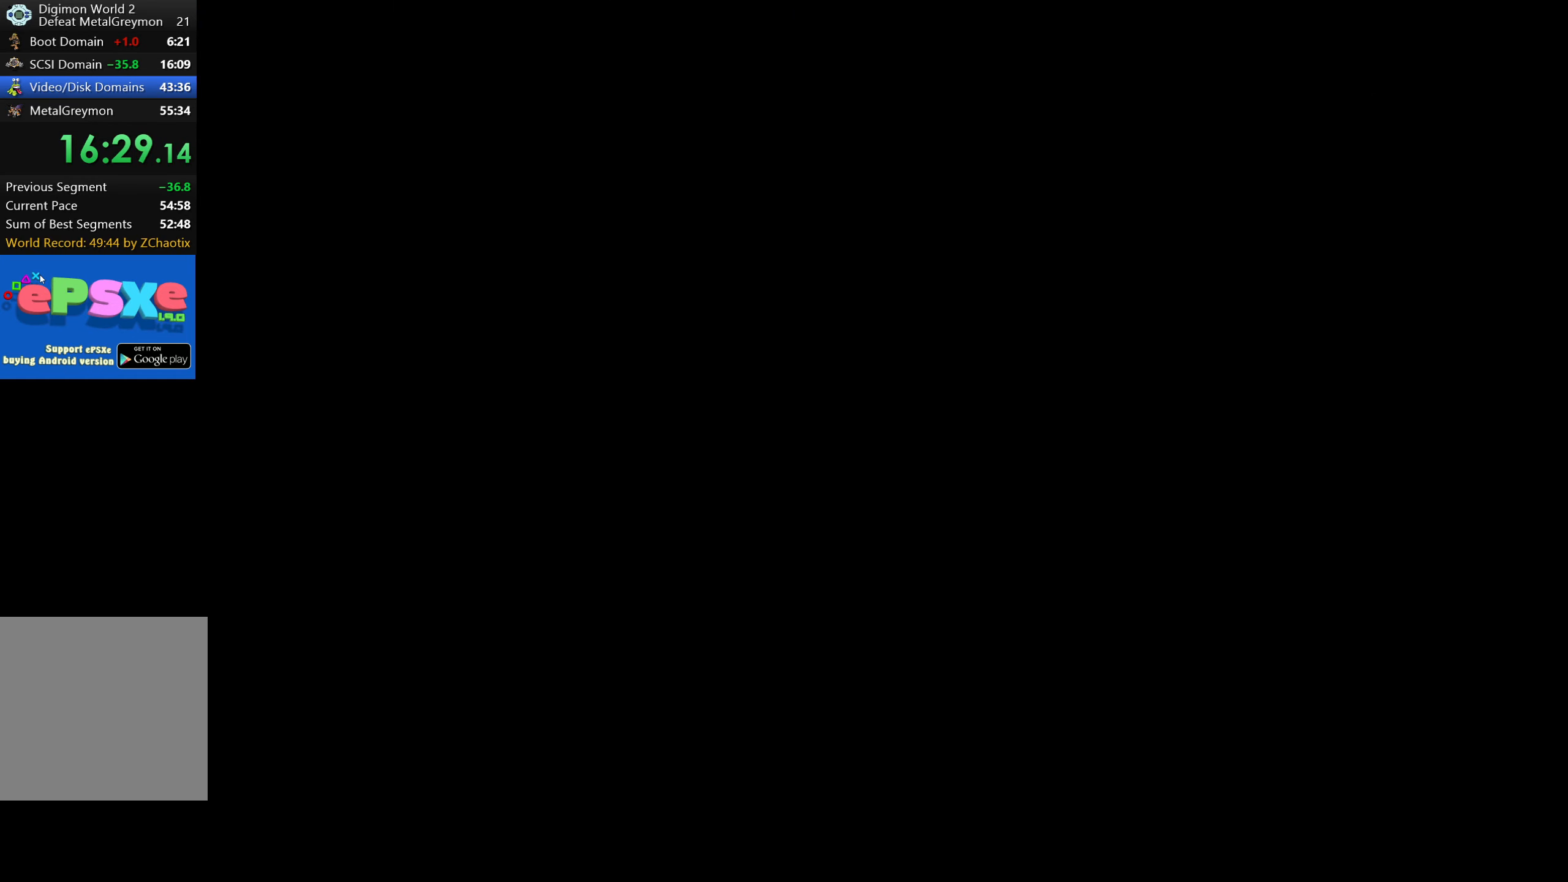
{"buttons": ["DPAD_UP"], "button_events": []}
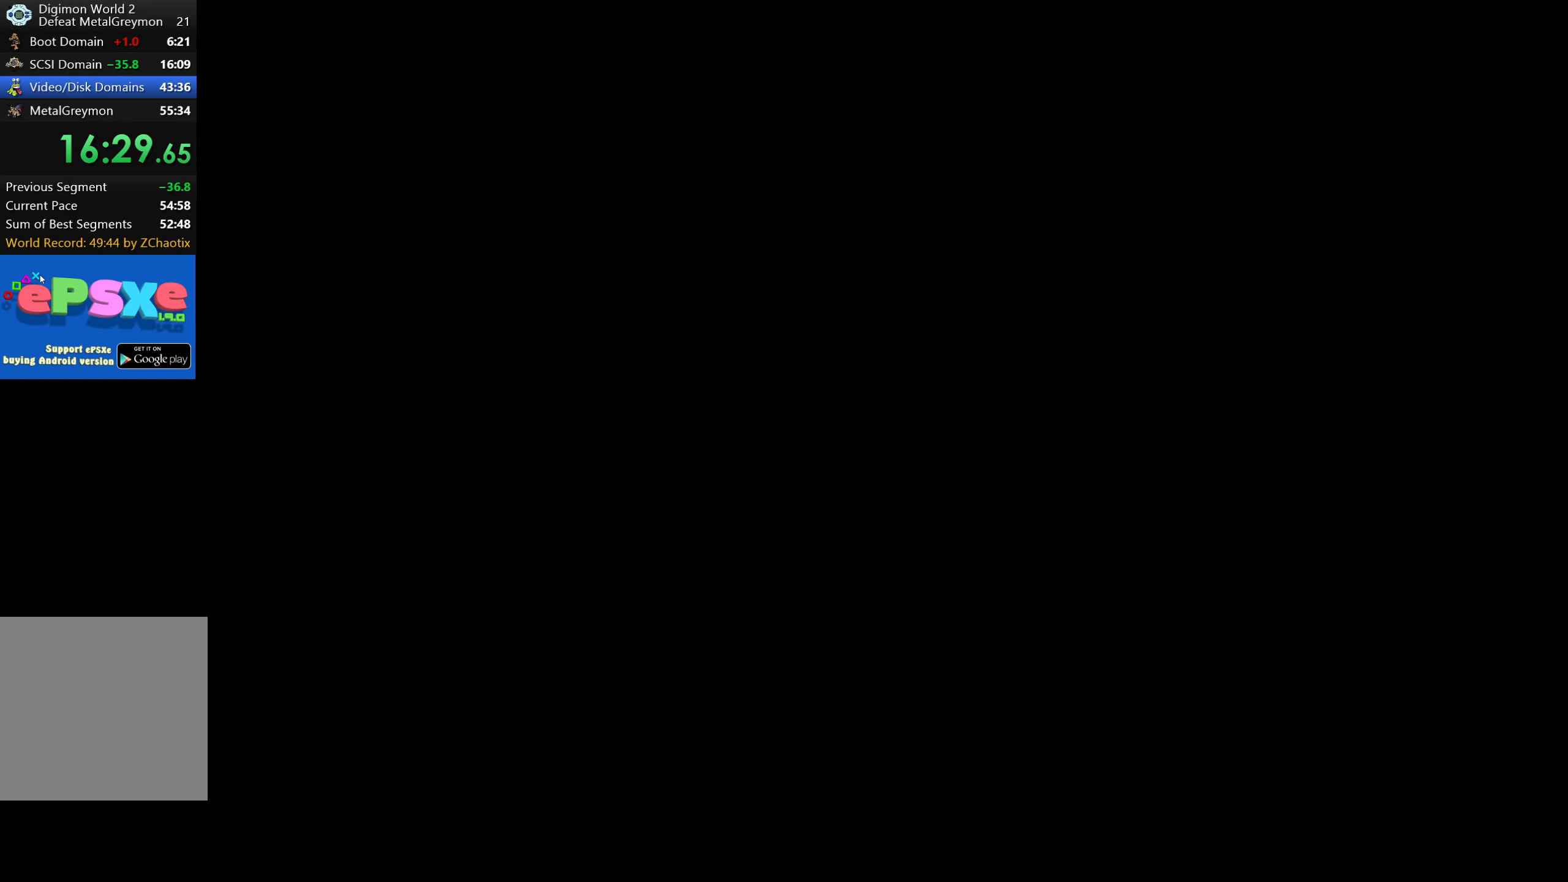
{"buttons": ["DPAD_UP"], "button_events": []}
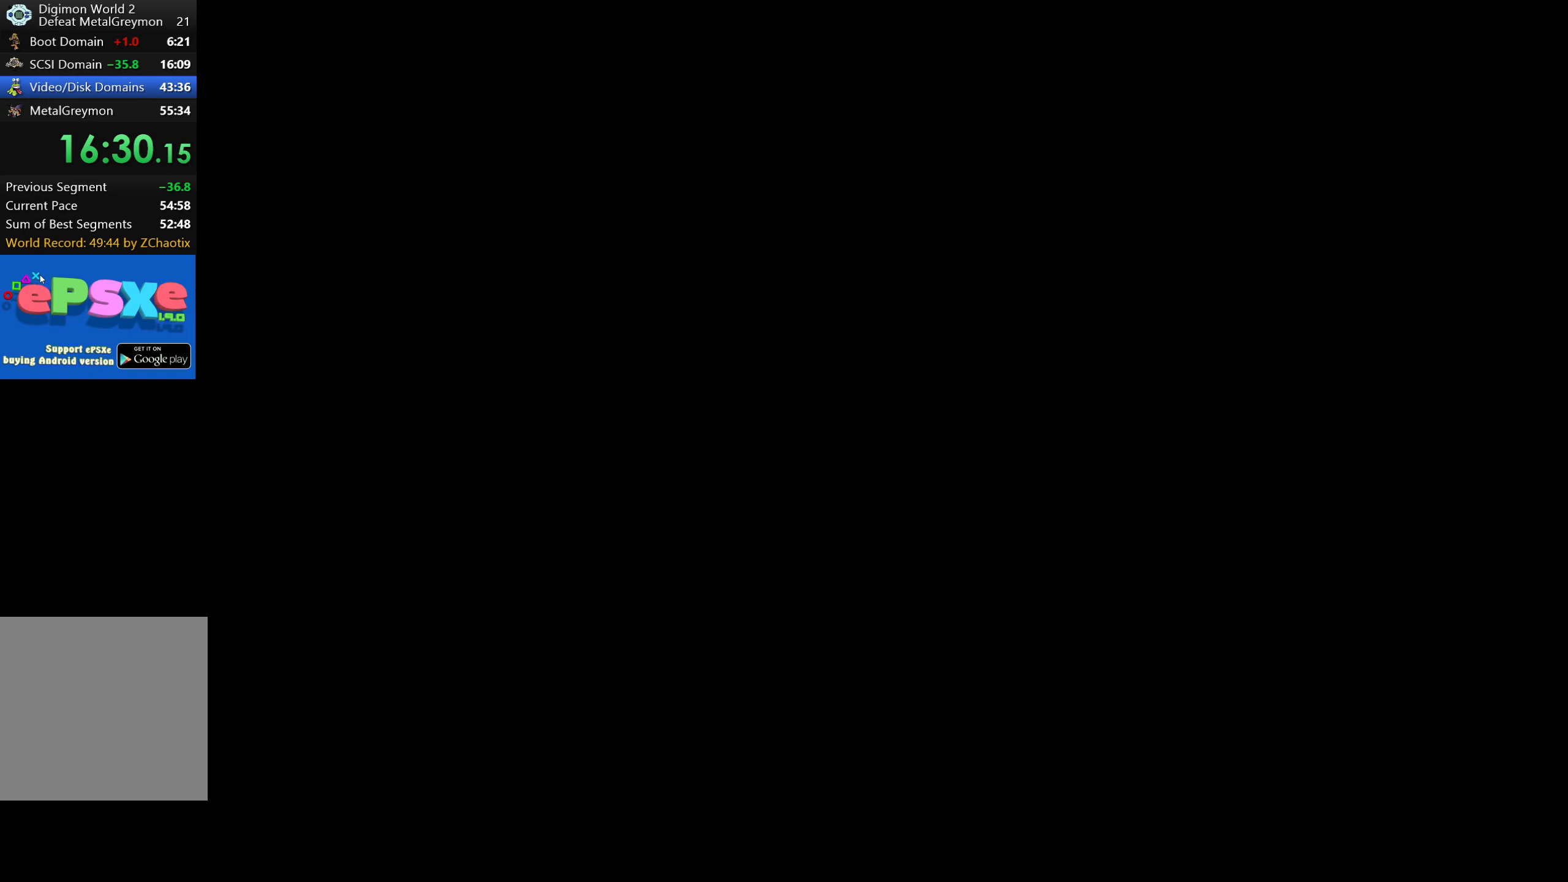
{"buttons": ["DPAD_UP"], "button_events": []}
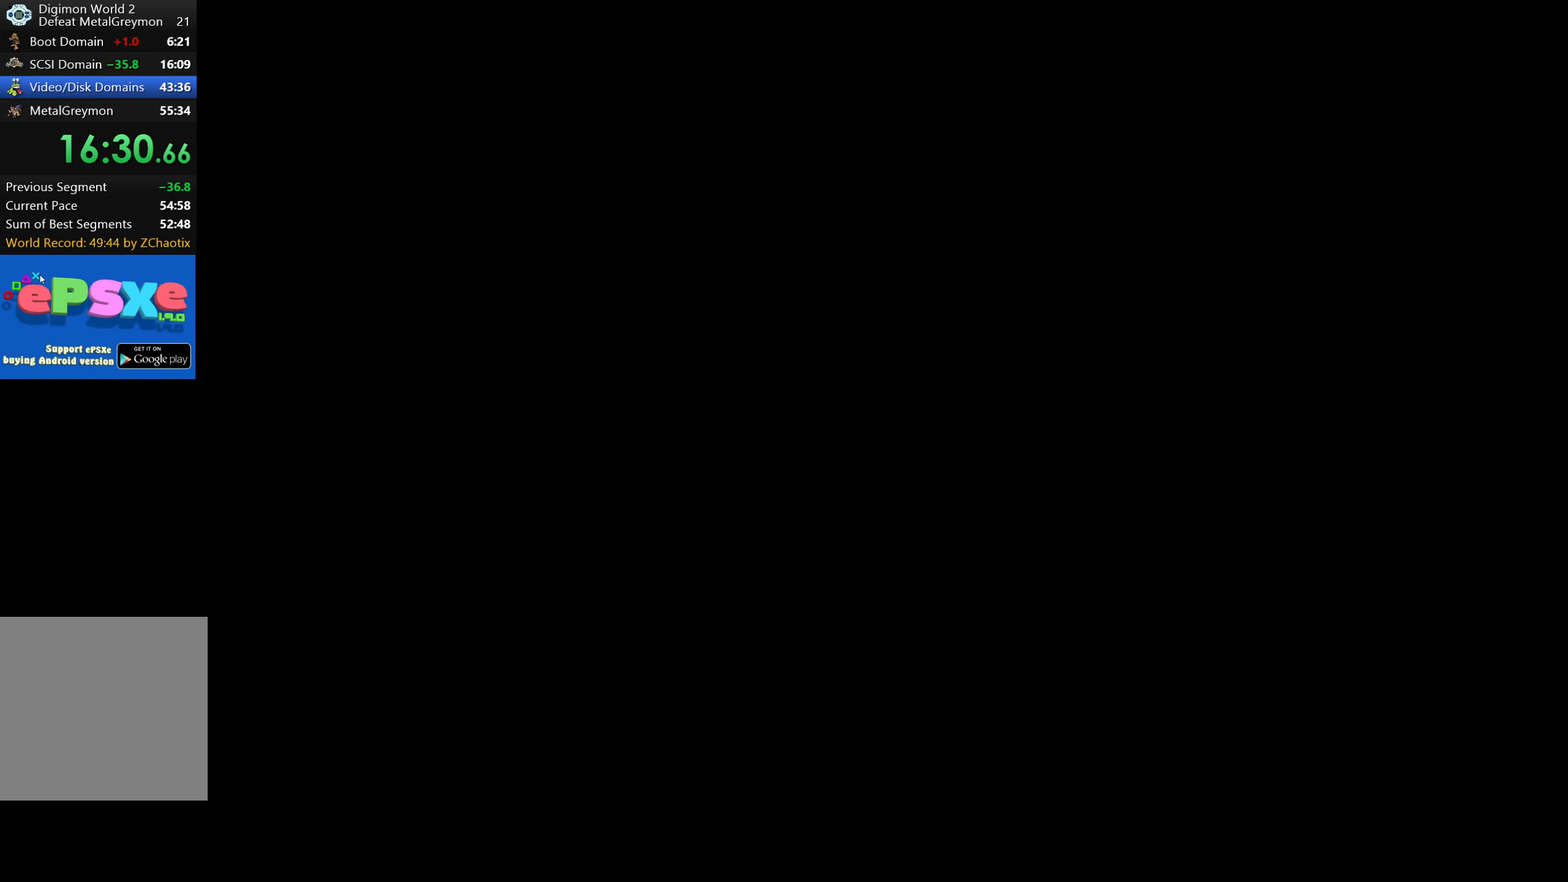
{"buttons": ["DPAD_UP"], "button_events": []}
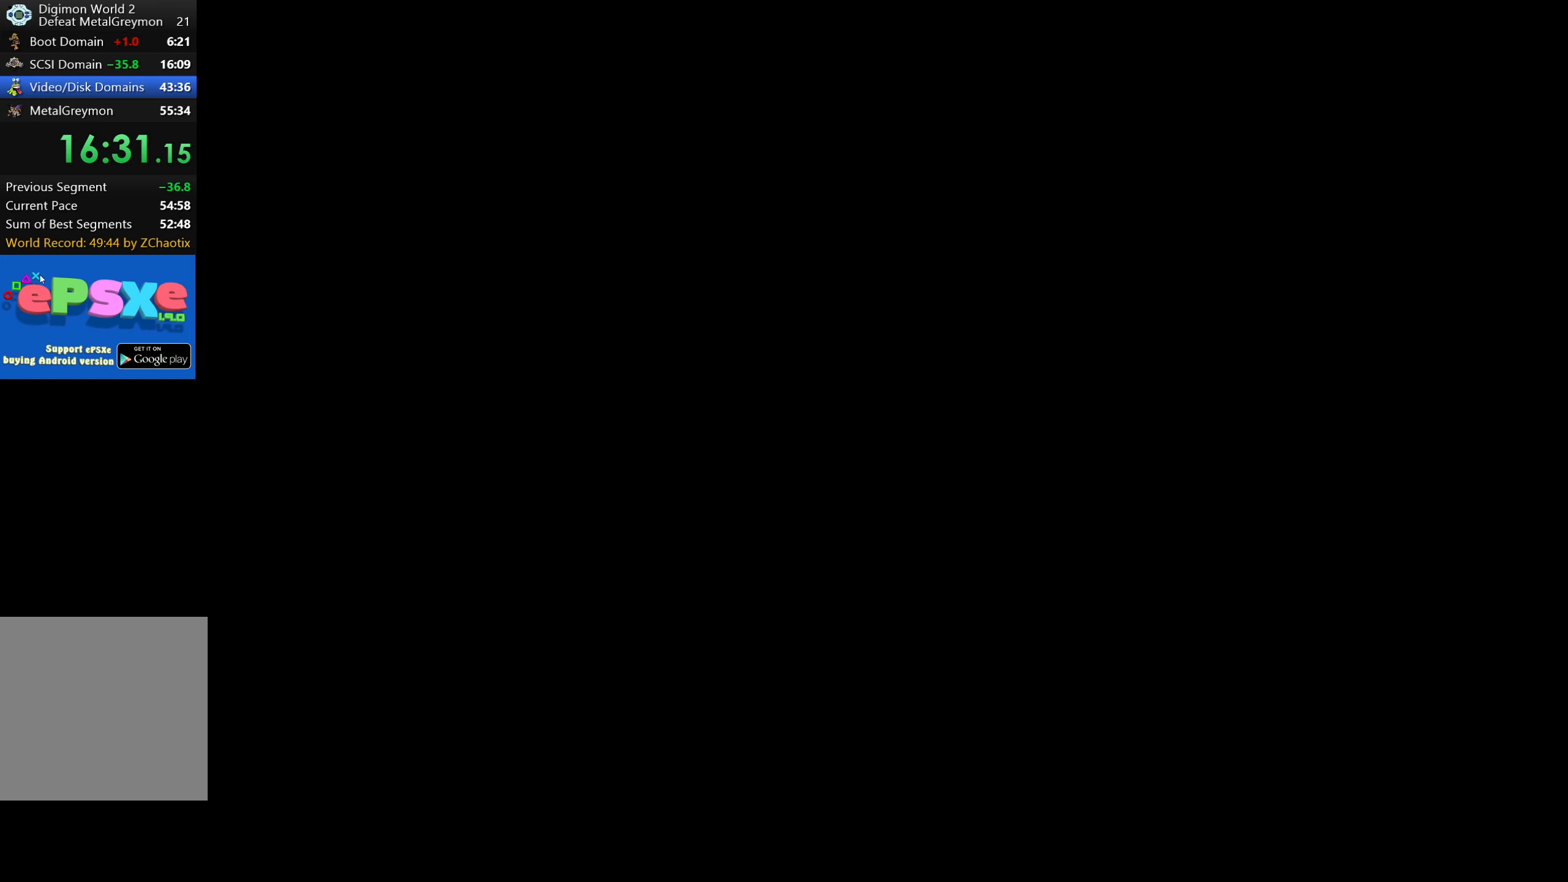
{"buttons": ["DPAD_UP"], "button_events": []}
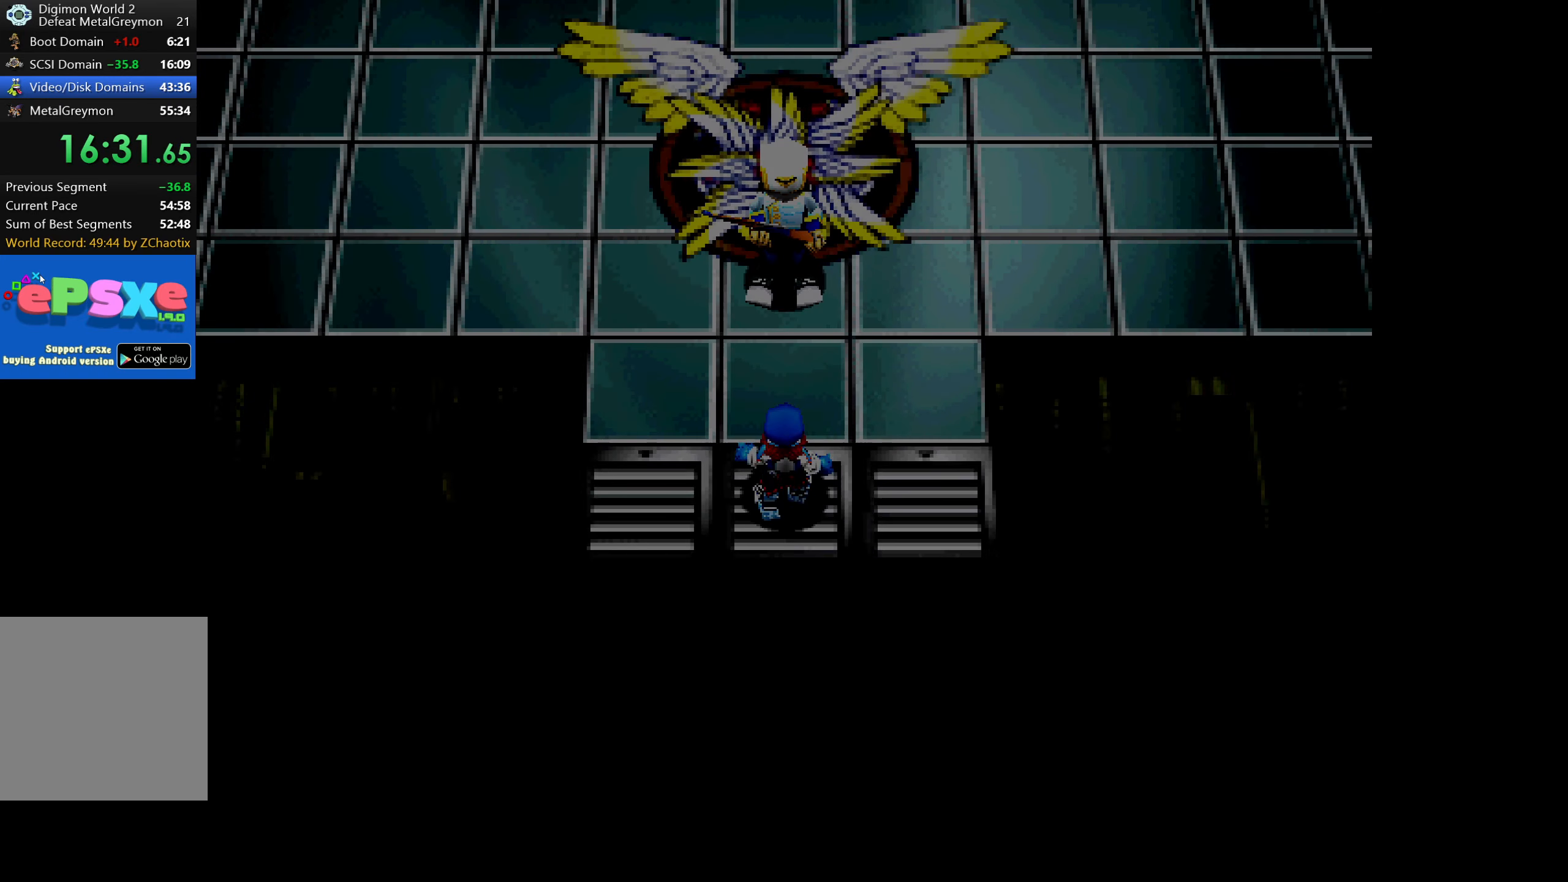
{"buttons": ["DPAD_UP"], "button_events": []}
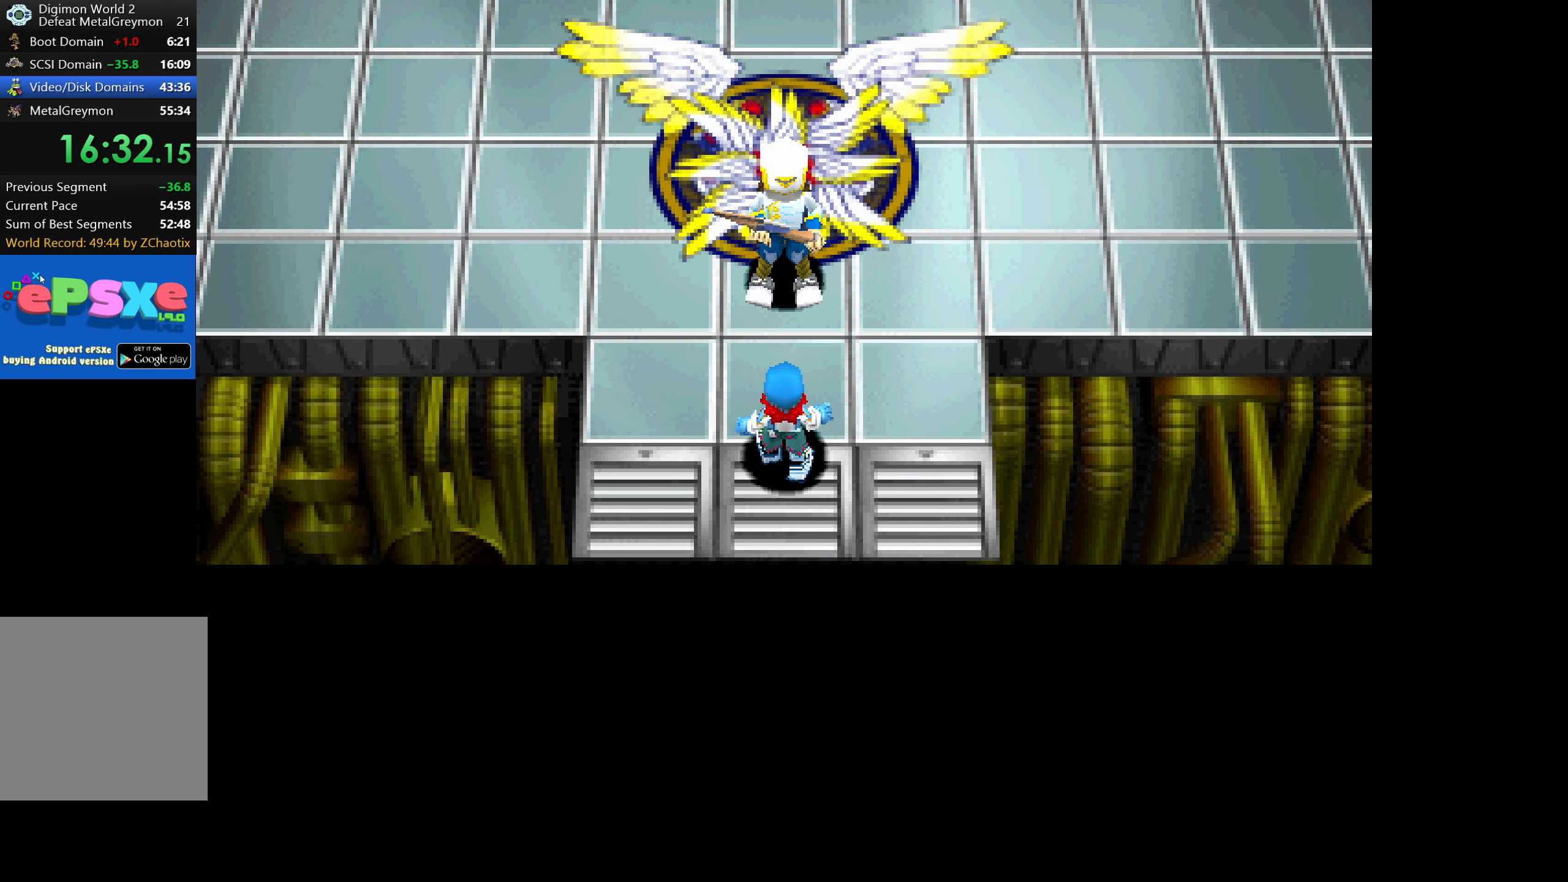
{"buttons": [], "button_events": [[216, "DPAD_UP", "up"]]}
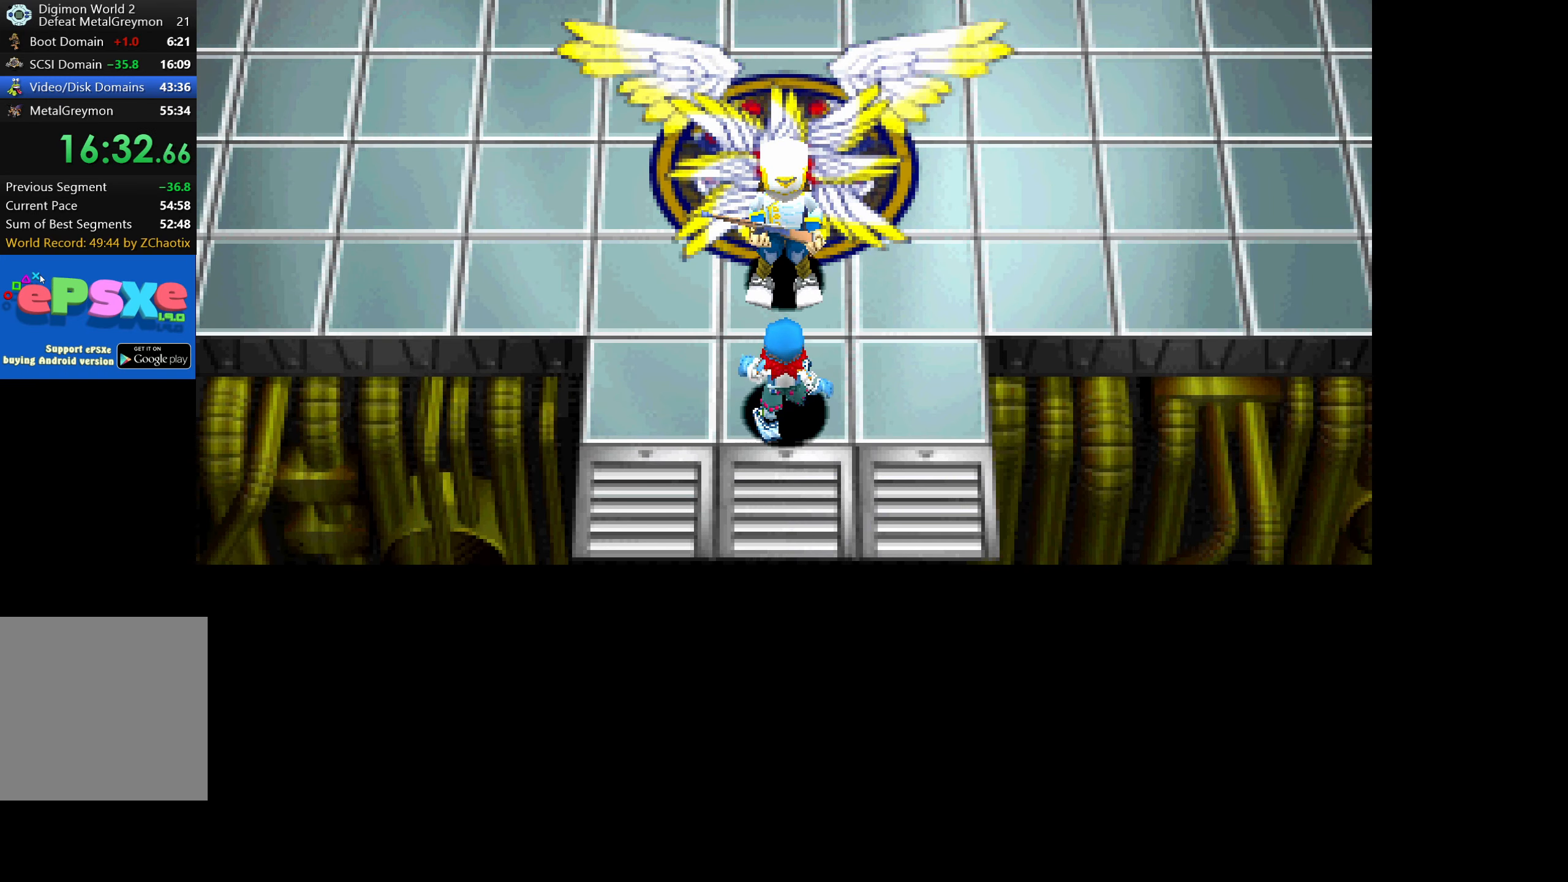
{"buttons": [], "button_events": []}
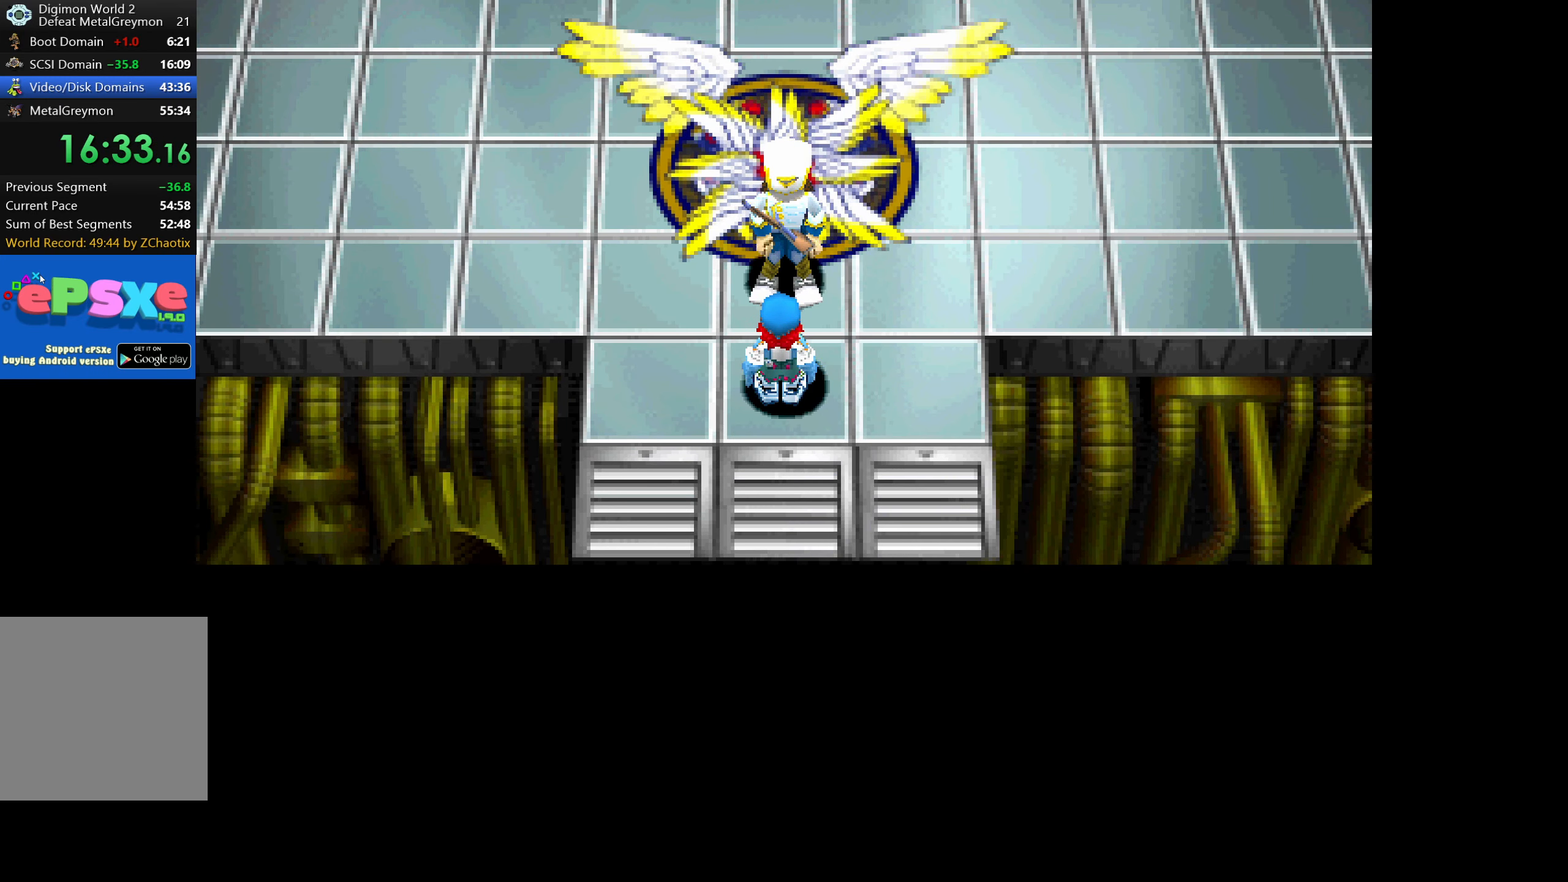
{"buttons": [], "button_events": []}
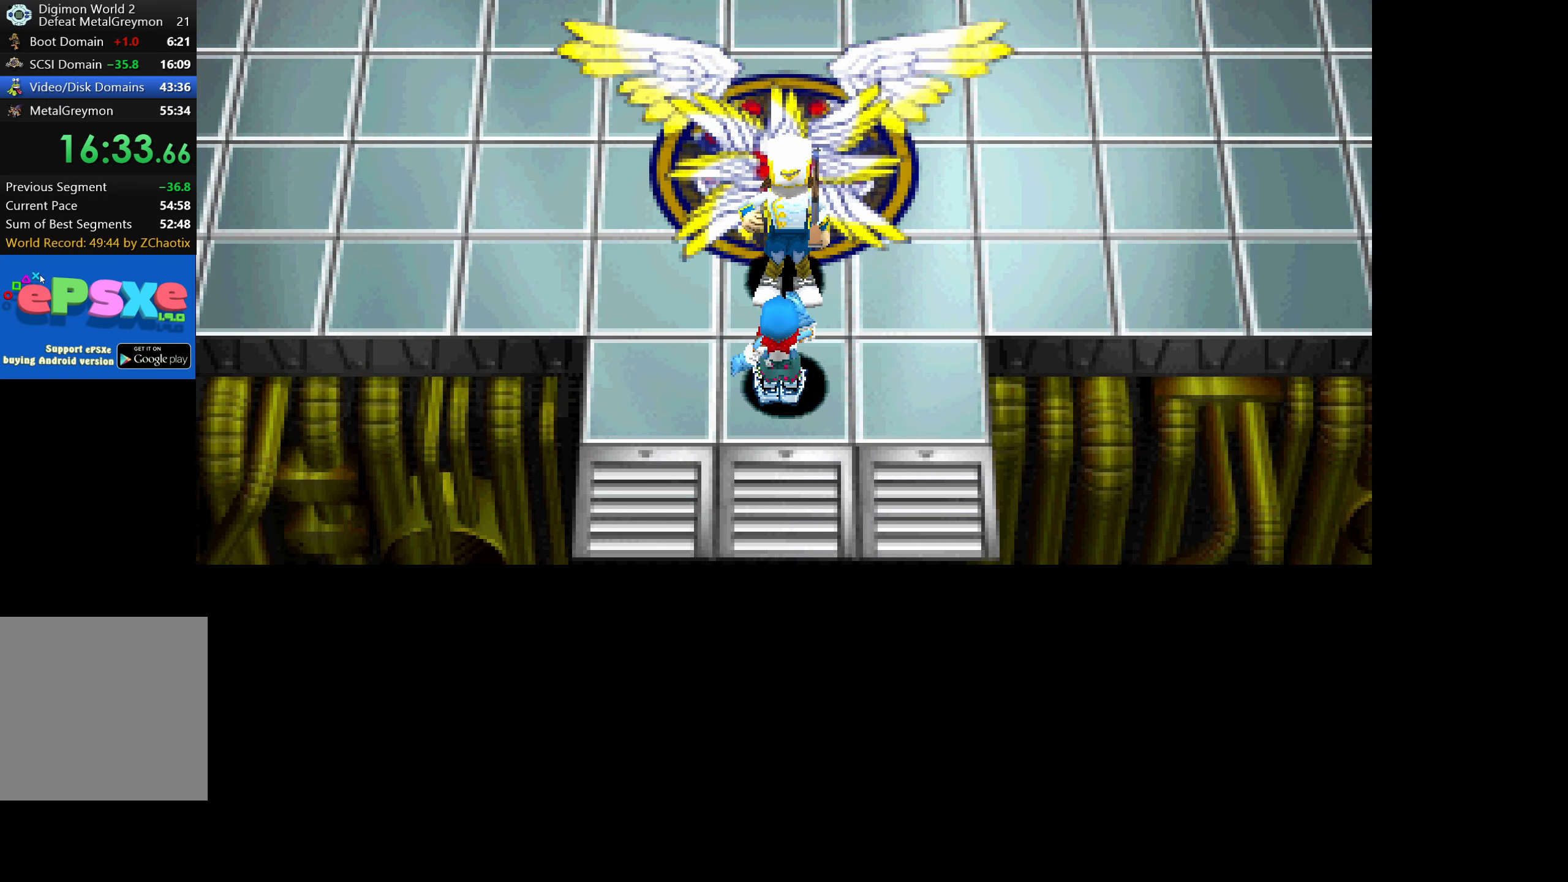
{"buttons": [], "button_events": []}
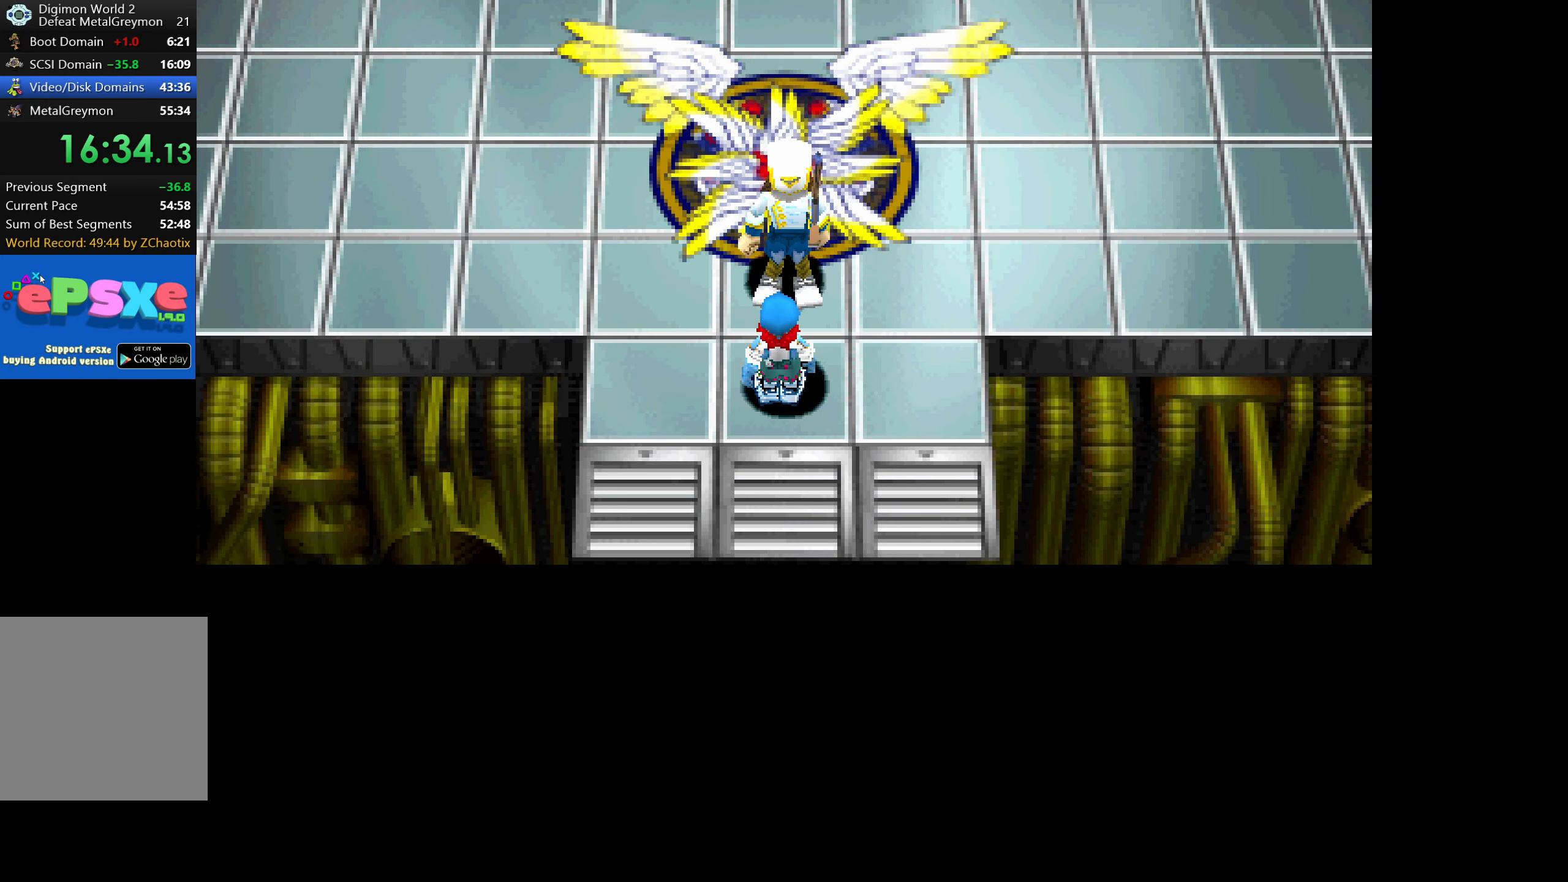
{"buttons": [], "button_events": []}
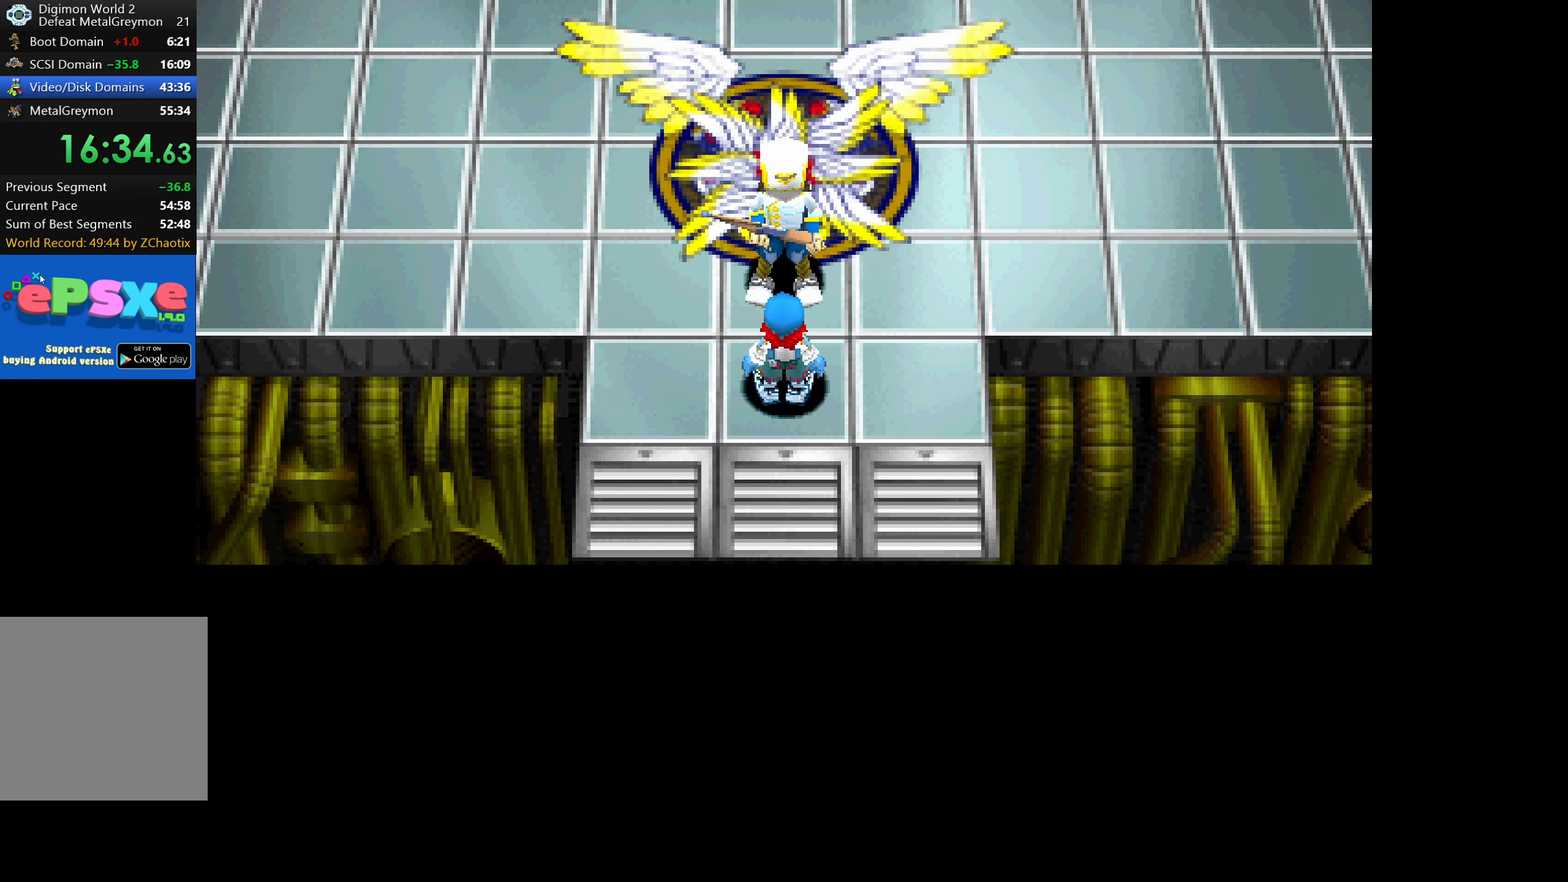
{"buttons": [], "button_events": []}
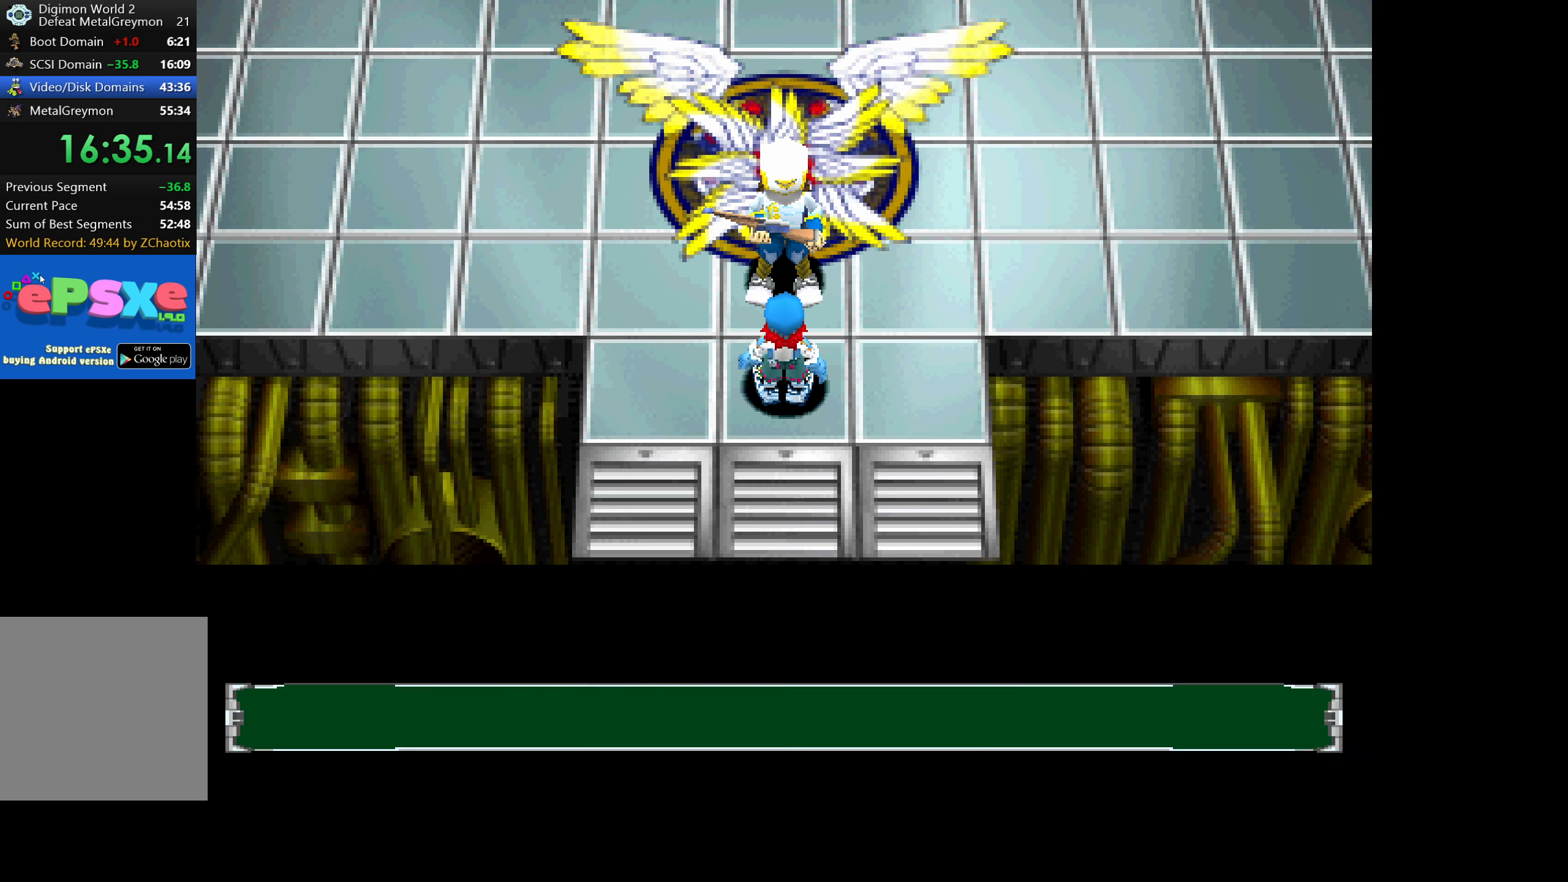
{"buttons": [], "button_events": [[33, "CROSS", "down"], [100, "CROSS", "up"], [167, "CROSS", "down"], [250, "CROSS", "up"], [317, "CROSS", "down"], [383, "CROSS", "up"], [450, "CROSS", "down"], [500, "CROSS", "up"]]}
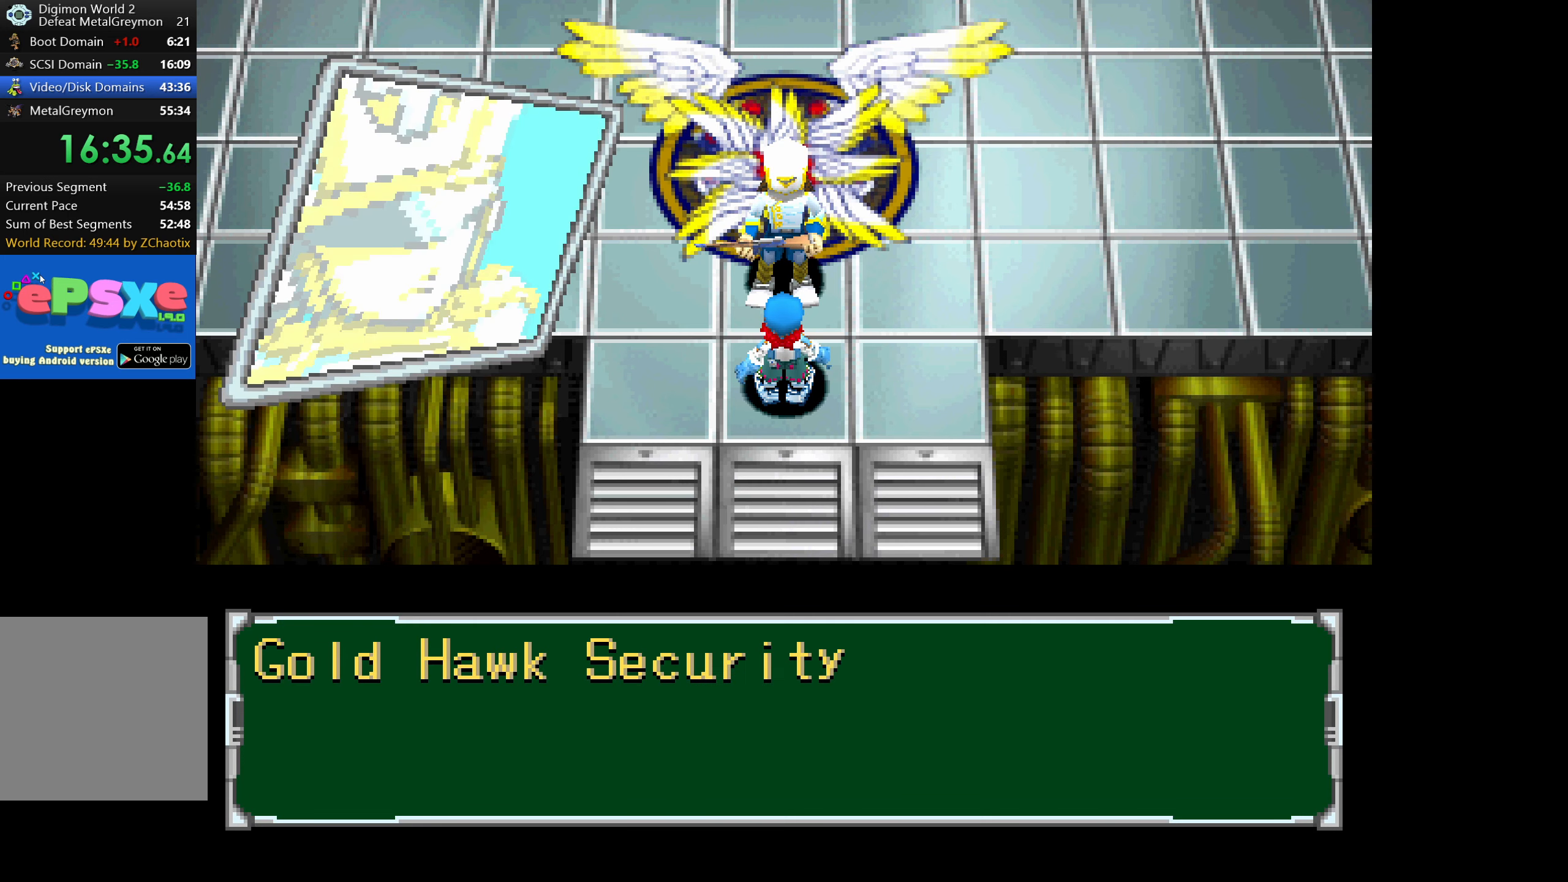
{"buttons": ["CROSS"], "button_events": [[67, "CROSS", "down"], [133, "CROSS", "up"], [200, "CROSS", "down"], [267, "CROSS", "up"], [333, "CROSS", "down"], [383, "CROSS", "up"], [467, "CROSS", "down"]]}
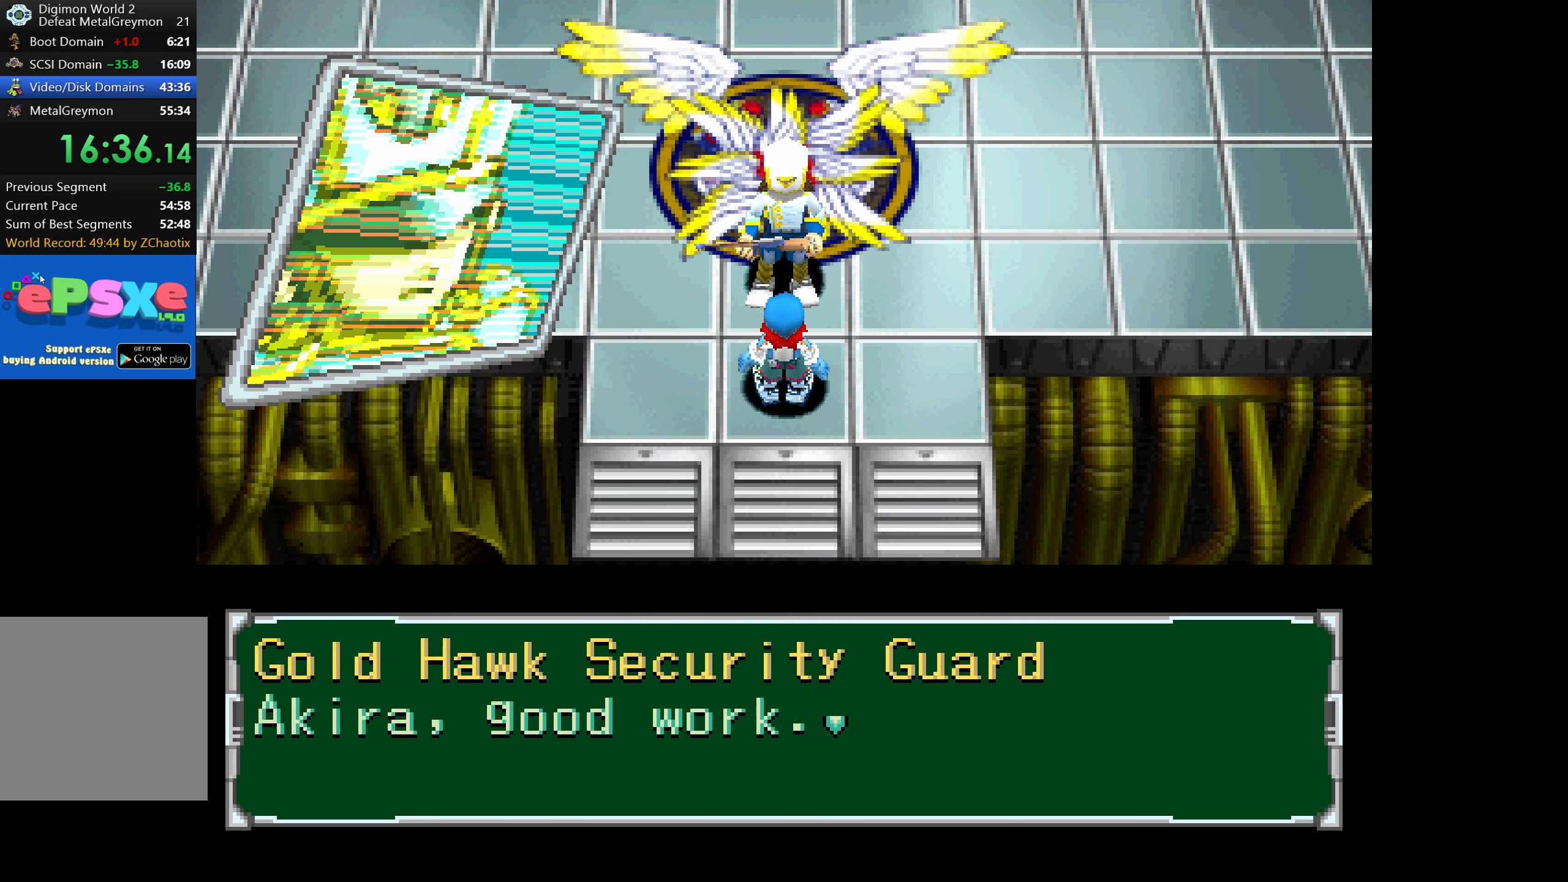
{"buttons": ["CROSS"], "button_events": [[33, "CROSS", "up"], [100, "CROSS", "down"], [150, "CROSS", "up"], [217, "CROSS", "down"], [283, "CROSS", "up"], [367, "CROSS", "down"], [433, "CROSS", "up"], [500, "CROSS", "down"]]}
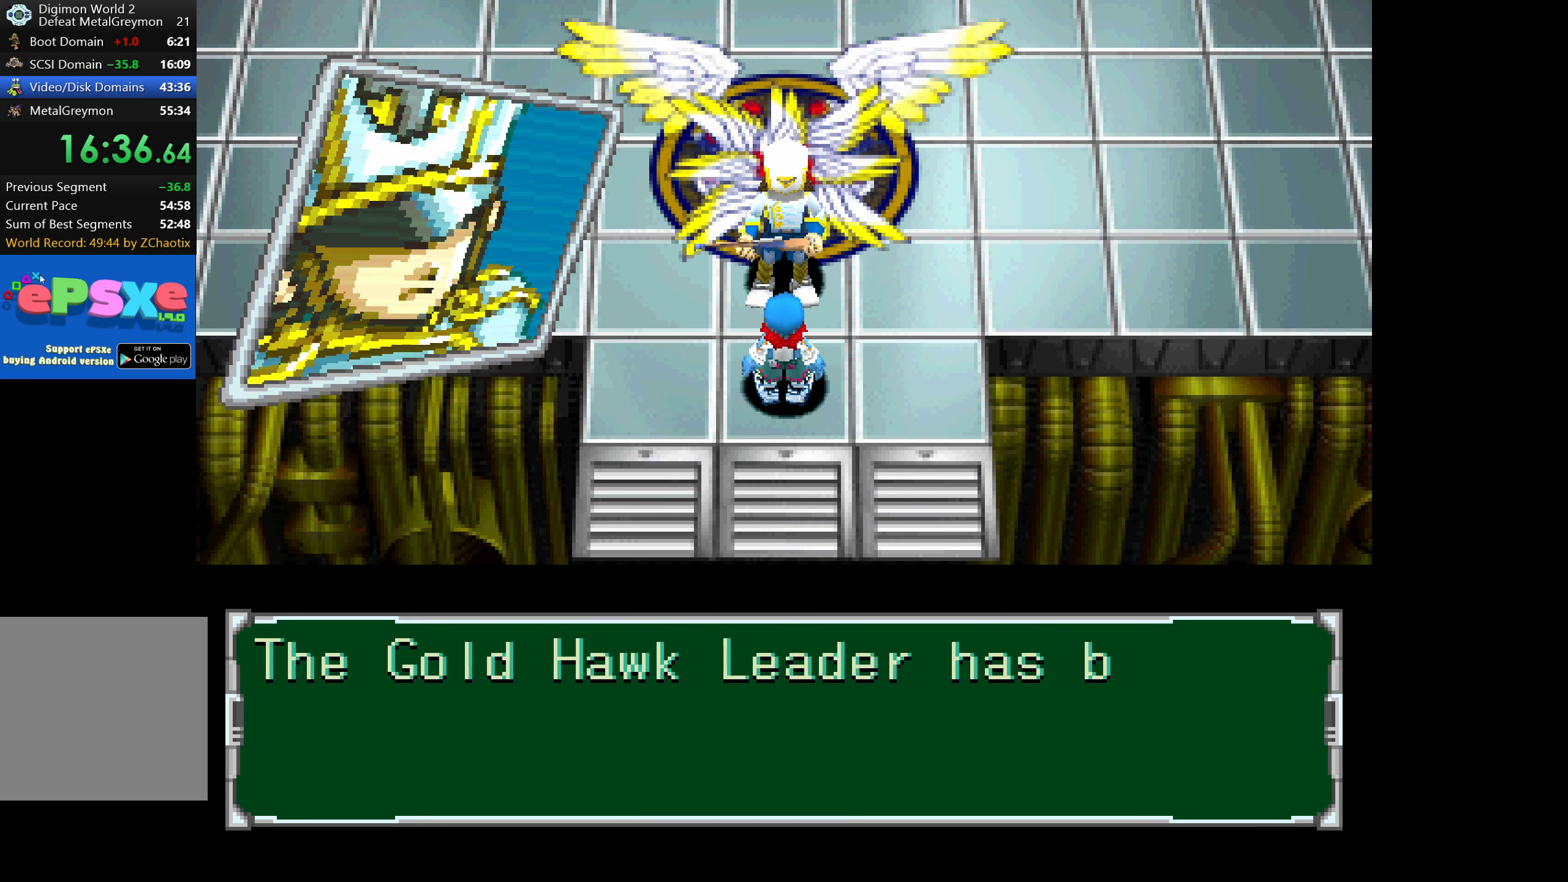
{"buttons": [], "button_events": [[67, "CROSS", "up"], [117, "CROSS", "down"], [183, "CROSS", "up"], [267, "CROSS", "down"], [317, "CROSS", "up"], [400, "CROSS", "down"], [450, "CROSS", "up"]]}
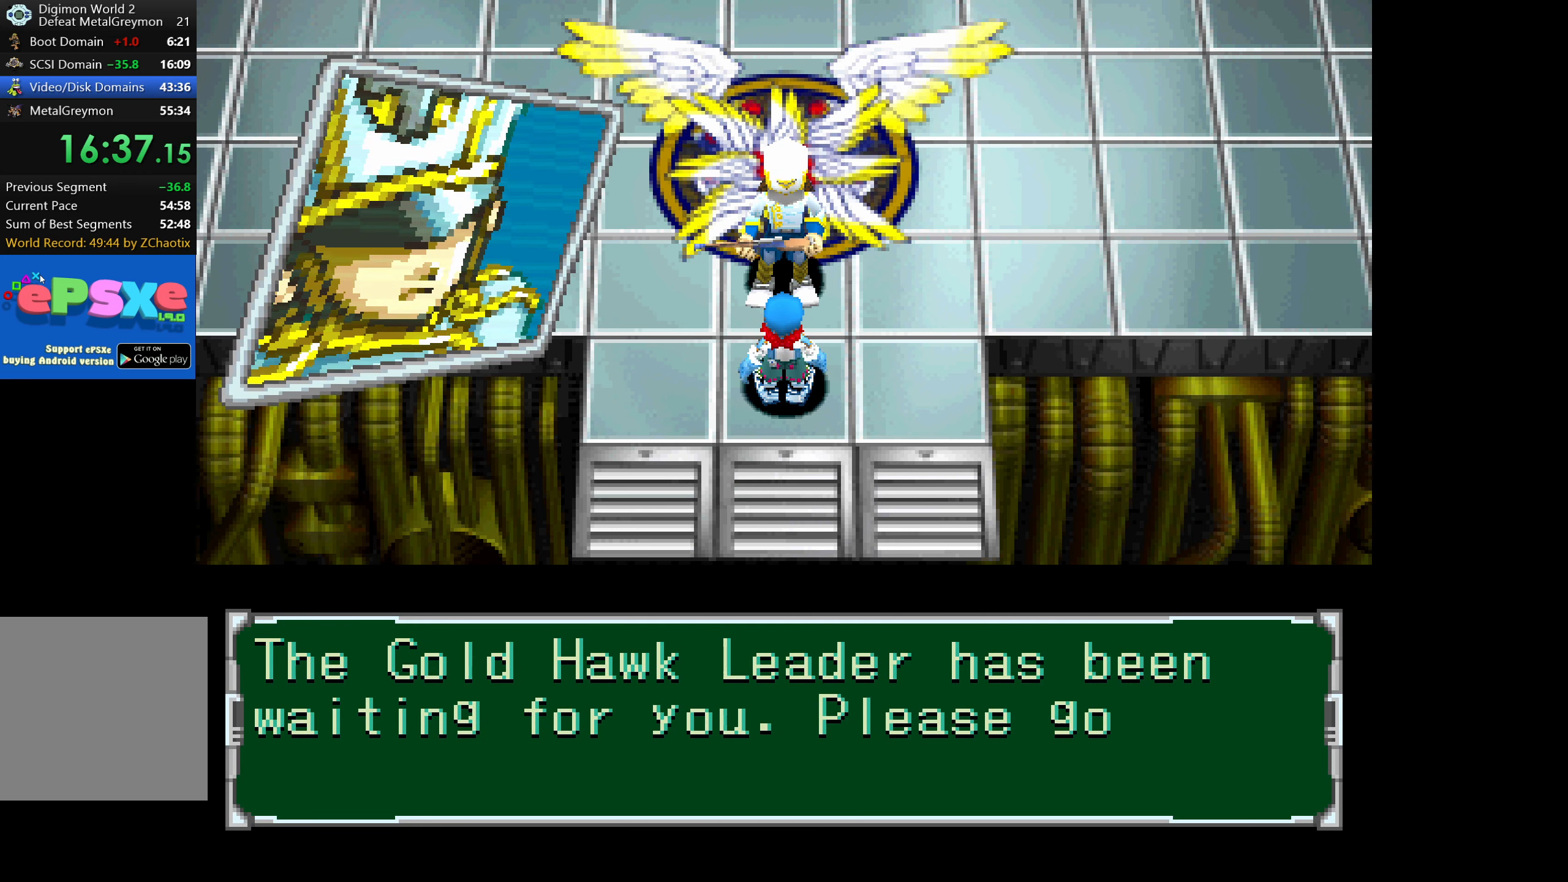
{"buttons": [], "button_events": [[33, "CROSS", "down"], [100, "CROSS", "up"], [167, "CROSS", "down"], [233, "CROSS", "up"], [300, "CROSS", "down"], [367, "CROSS", "up"], [433, "CROSS", "down"], [500, "CROSS", "up"]]}
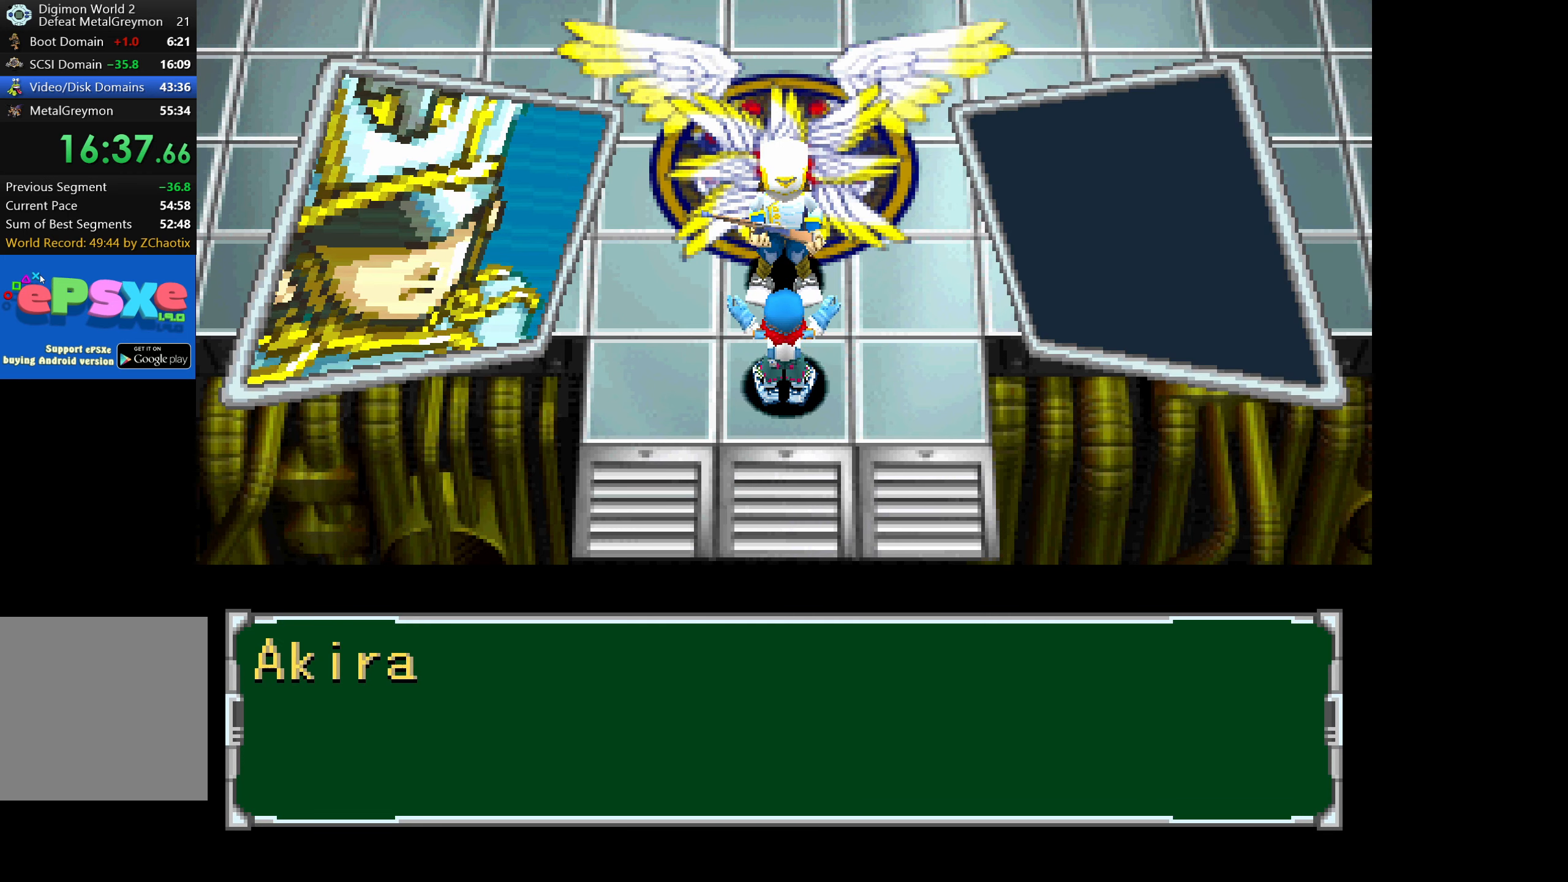
{"buttons": ["CROSS"], "button_events": [[67, "CROSS", "down"], [150, "CROSS", "up"], [233, "CROSS", "down"], [283, "CROSS", "up"], [350, "CROSS", "down"], [417, "CROSS", "up"], [483, "CROSS", "down"]]}
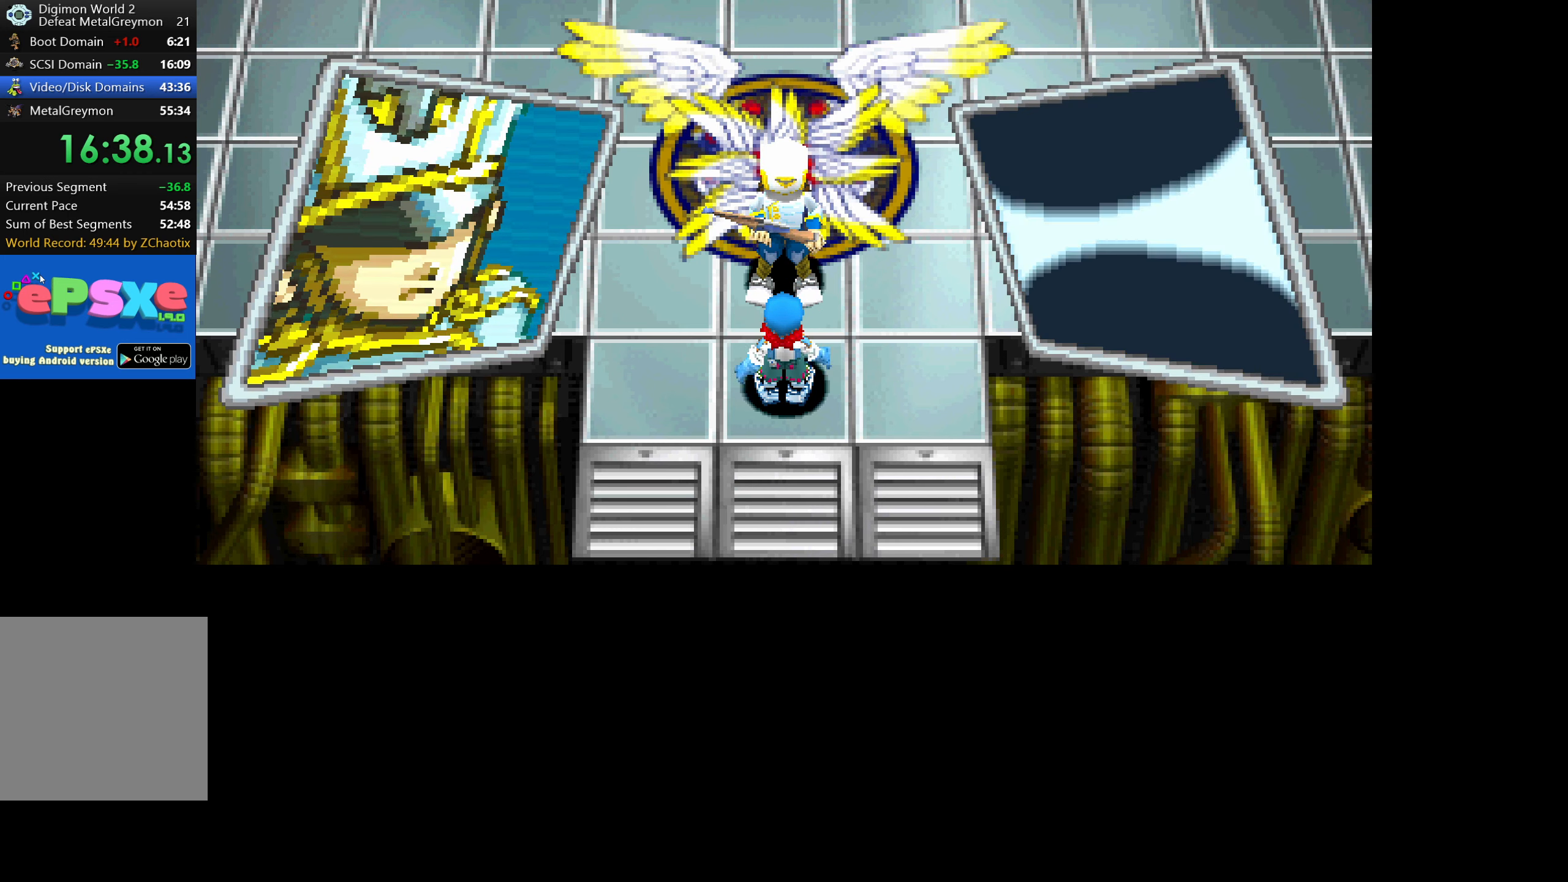
{"buttons": [], "button_events": [[50, "CROSS", "up"]]}